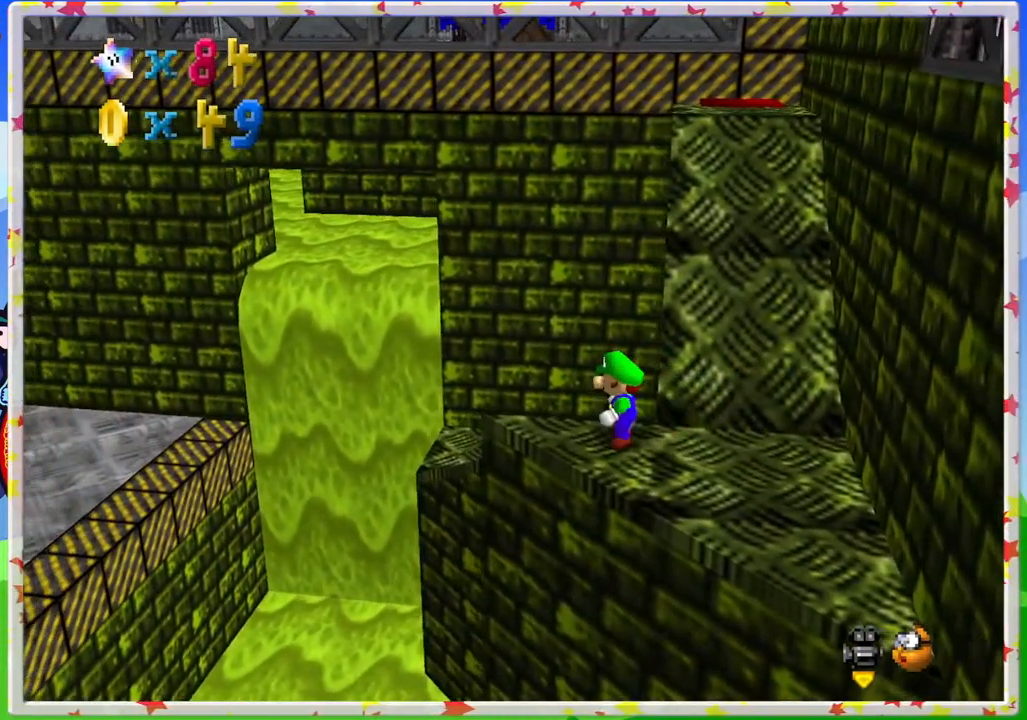
Gameplay with a controller (Nintendo layout); each line is a JSON object with the inputs held at the frame after it. "events" lists button and stick changes between this image and that frame as [ms after this image, input, new state], when the widget could be followed in between. Not read: L3 R3.
{"buttons": ["C_RIGHT"], "left_stick": "up-left", "events": [[17, "A", "down"], [300, "A", "up"], [333, "Z", "up"], [500, "C_RIGHT", "down"]]}
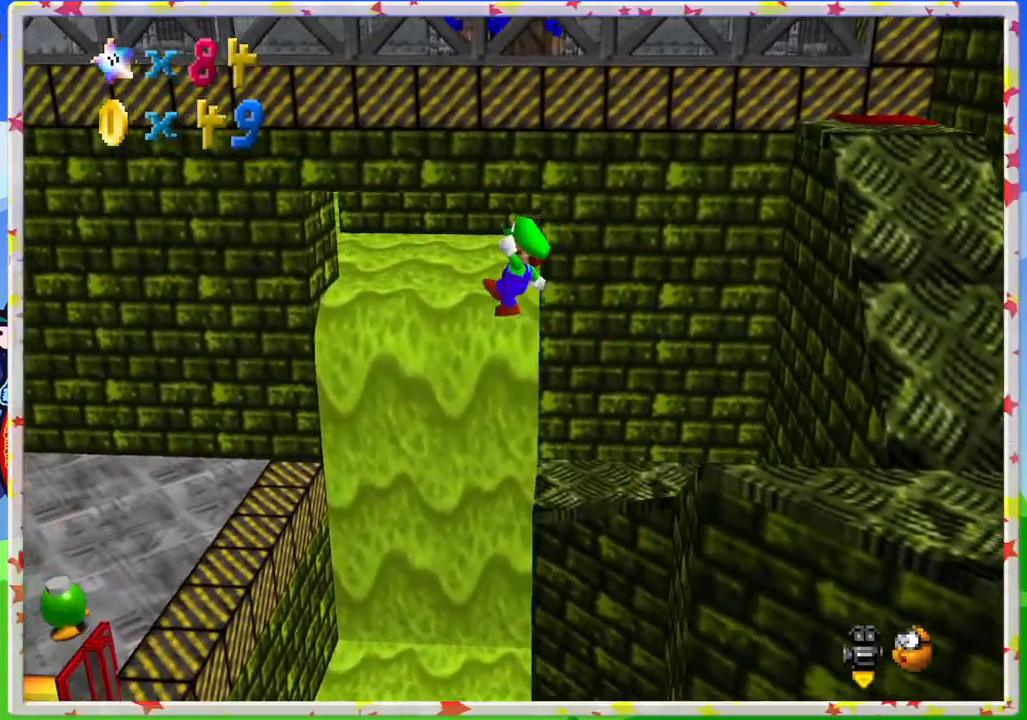
{"buttons": [], "left_stick": "down-left", "events": [[83, "C_RIGHT", "up"], [117, "left_stick", "up"], [350, "left_stick", "left"], [467, "left_stick", "down-left"]]}
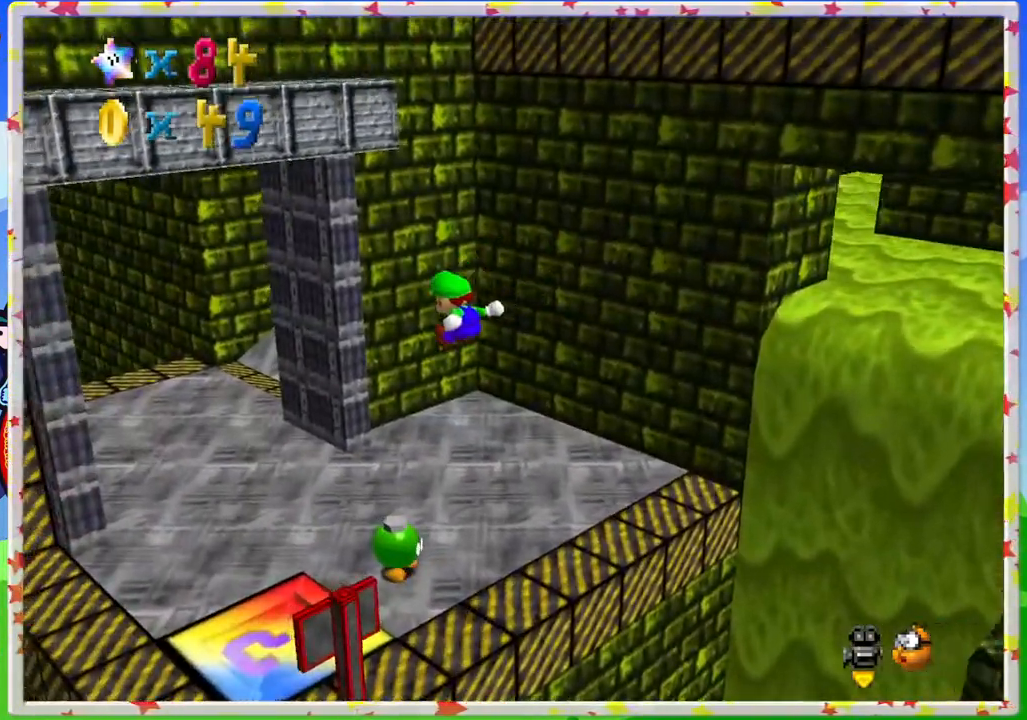
{"buttons": ["C_LEFT"], "left_stick": "up-left", "events": [[100, "C_RIGHT", "down"], [217, "C_RIGHT", "up"], [217, "left_stick", "left"], [350, "left_stick", "up-left"], [483, "C_LEFT", "down"]]}
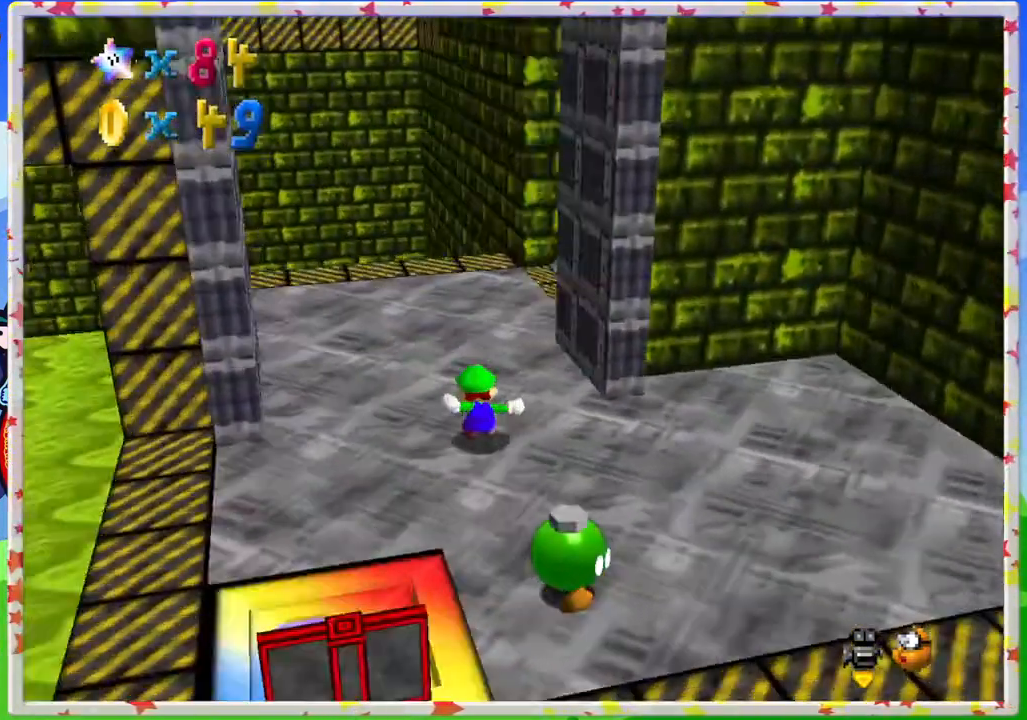
{"buttons": [], "left_stick": "up-left", "events": [[100, "C_LEFT", "up"], [200, "C_LEFT", "down"], [283, "C_LEFT", "up"]]}
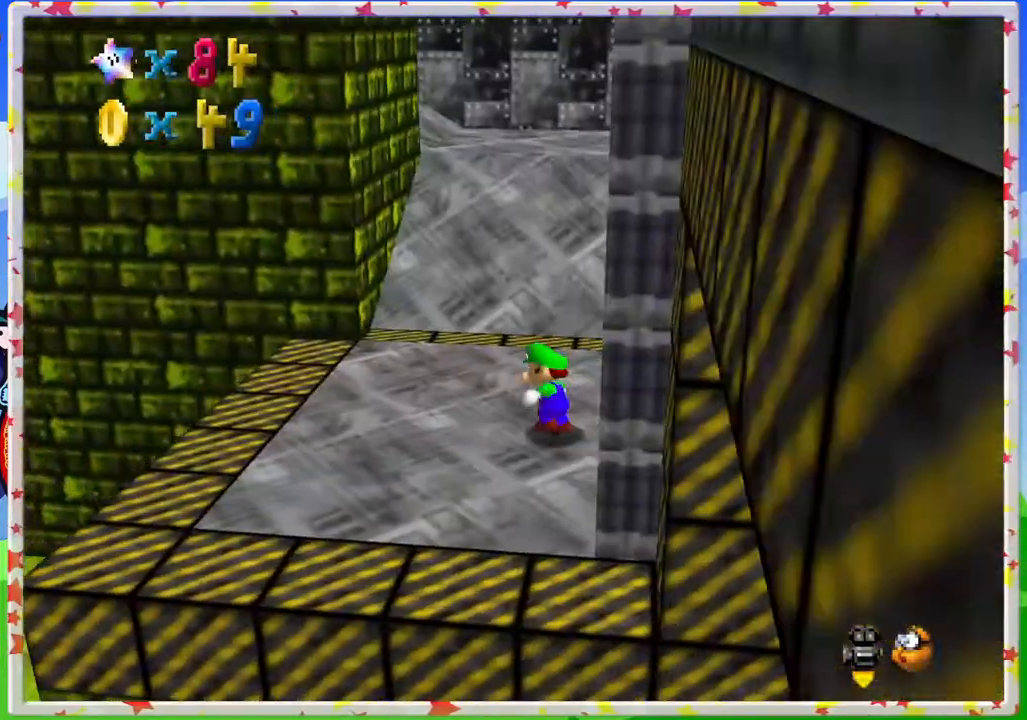
{"buttons": ["A"], "left_stick": "up", "events": [[17, "left_stick", "up"], [333, "Z", "down"], [367, "A", "down"], [500, "Z", "up"]]}
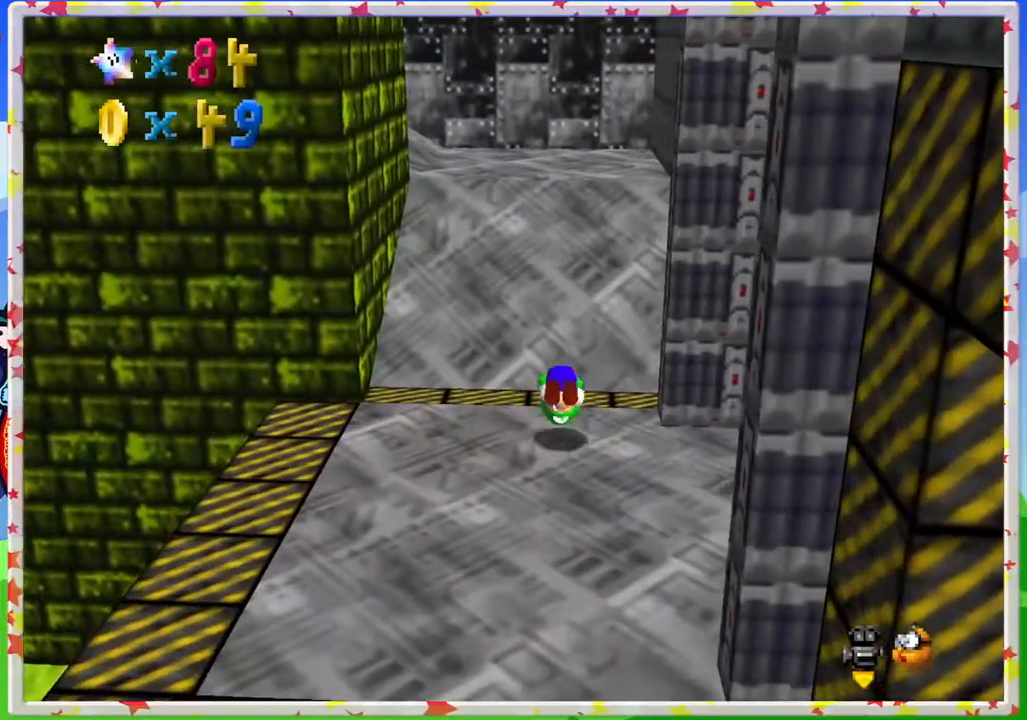
{"buttons": [], "left_stick": "up-right", "events": [[17, "A", "up"], [350, "left_stick", "up-right"]]}
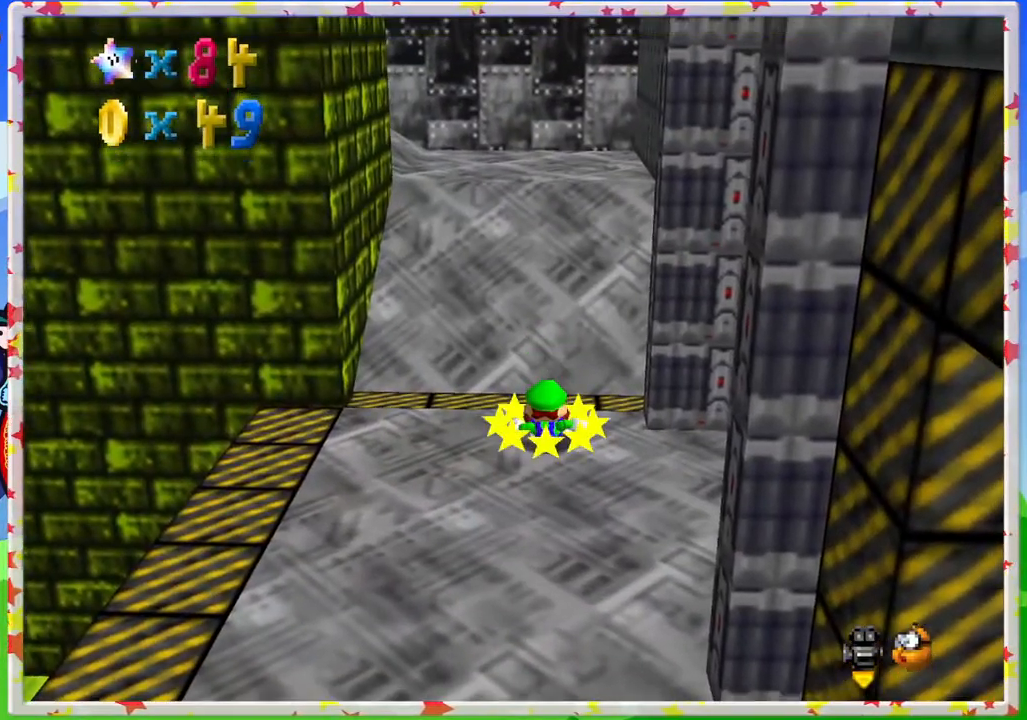
{"buttons": ["A"], "left_stick": "up", "events": [[50, "left_stick", "up"], [467, "A", "down"]]}
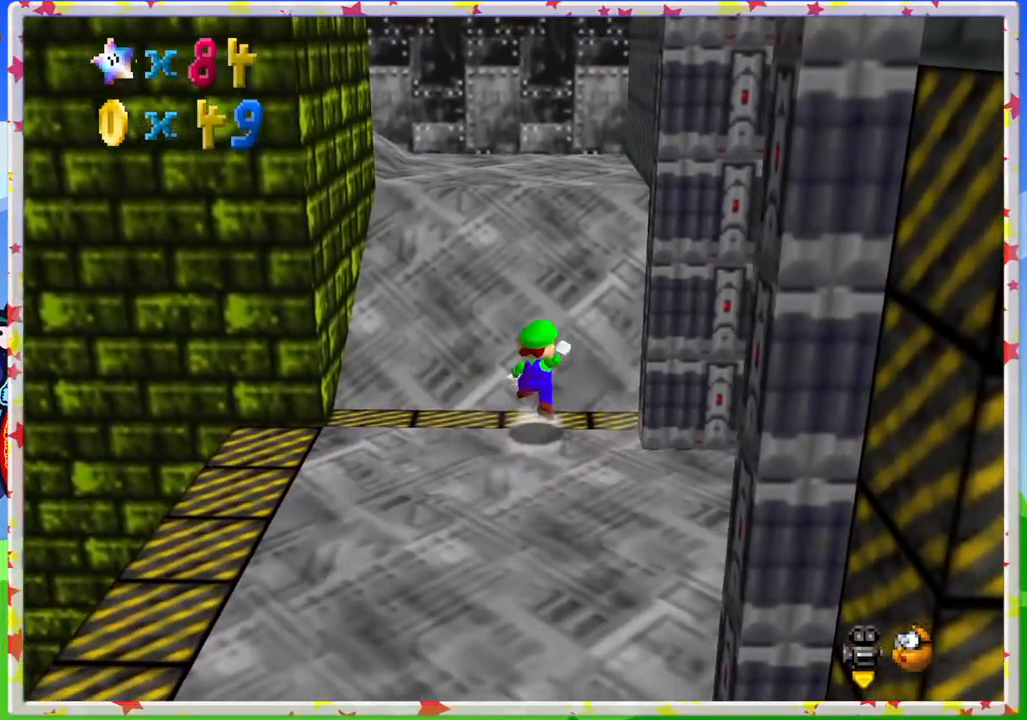
{"buttons": ["C_RIGHT"], "left_stick": "up", "events": [[267, "A", "up"], [450, "C_RIGHT", "down"]]}
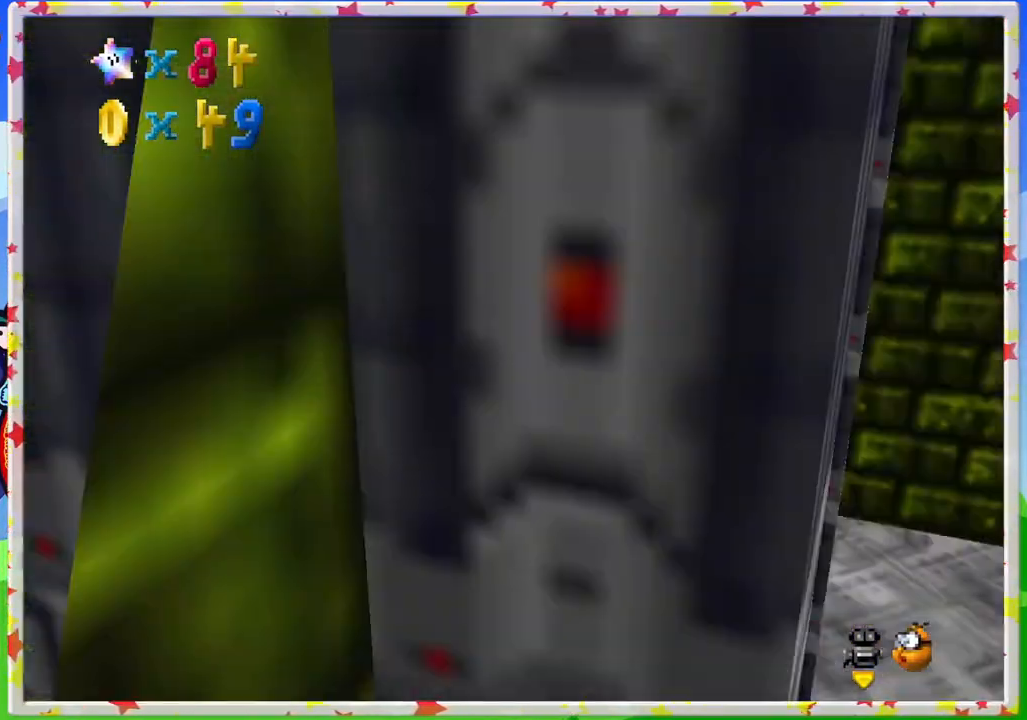
{"buttons": [], "left_stick": "up", "events": [[83, "C_RIGHT", "up"]]}
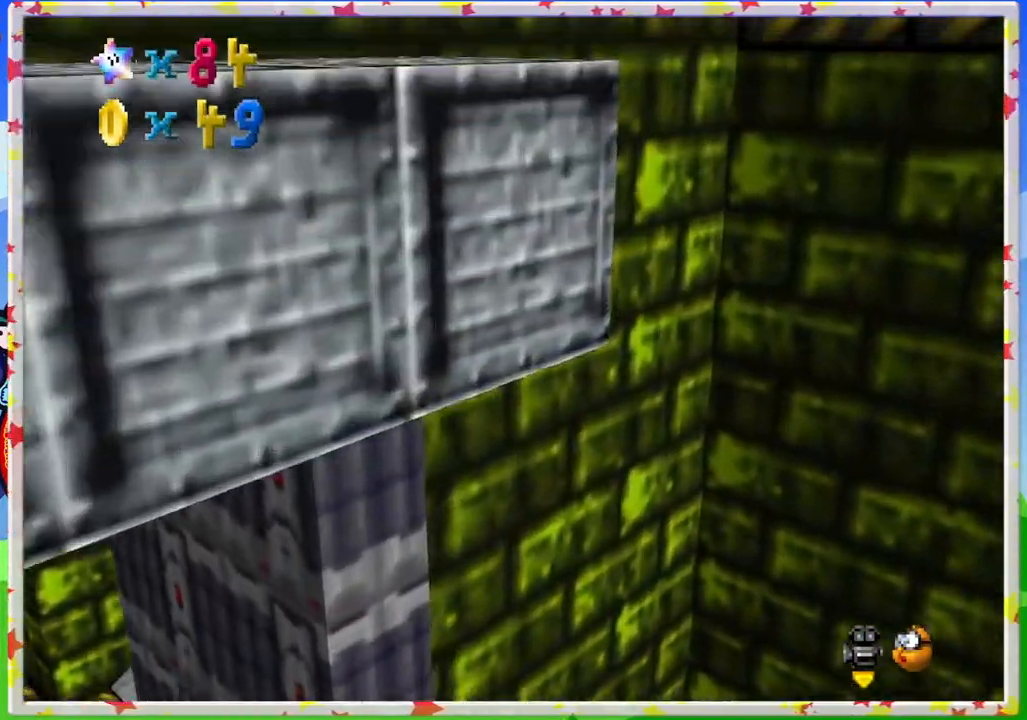
{"buttons": [], "left_stick": "up-left", "events": [[233, "left_stick", "up-left"]]}
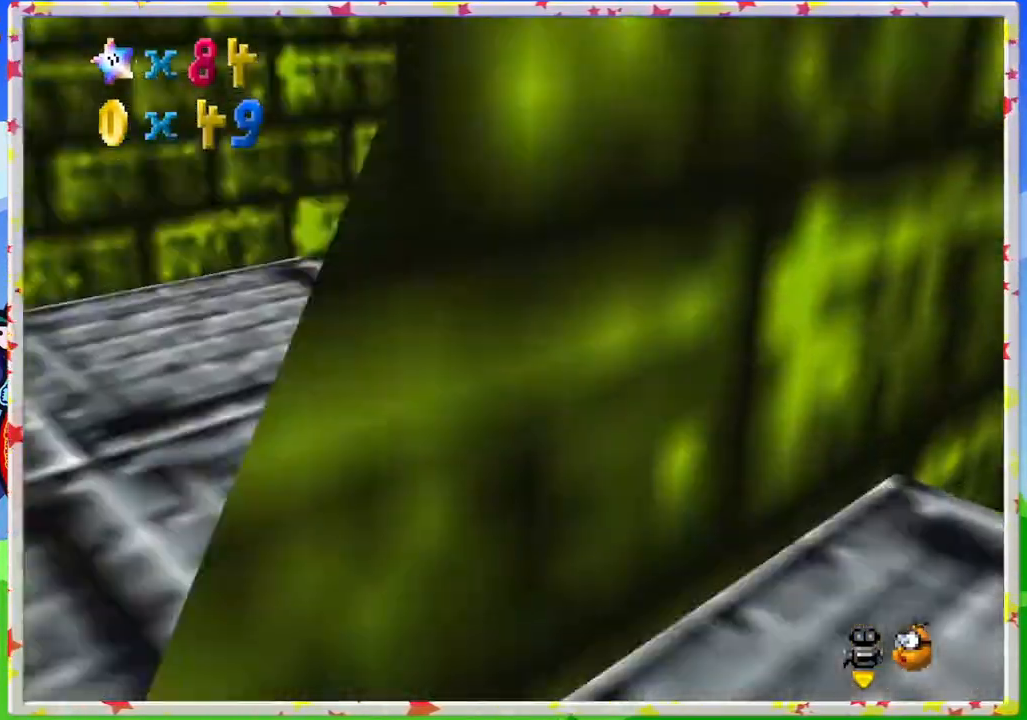
{"buttons": ["C_LEFT"], "left_stick": "up-left", "events": [[450, "C_LEFT", "down"]]}
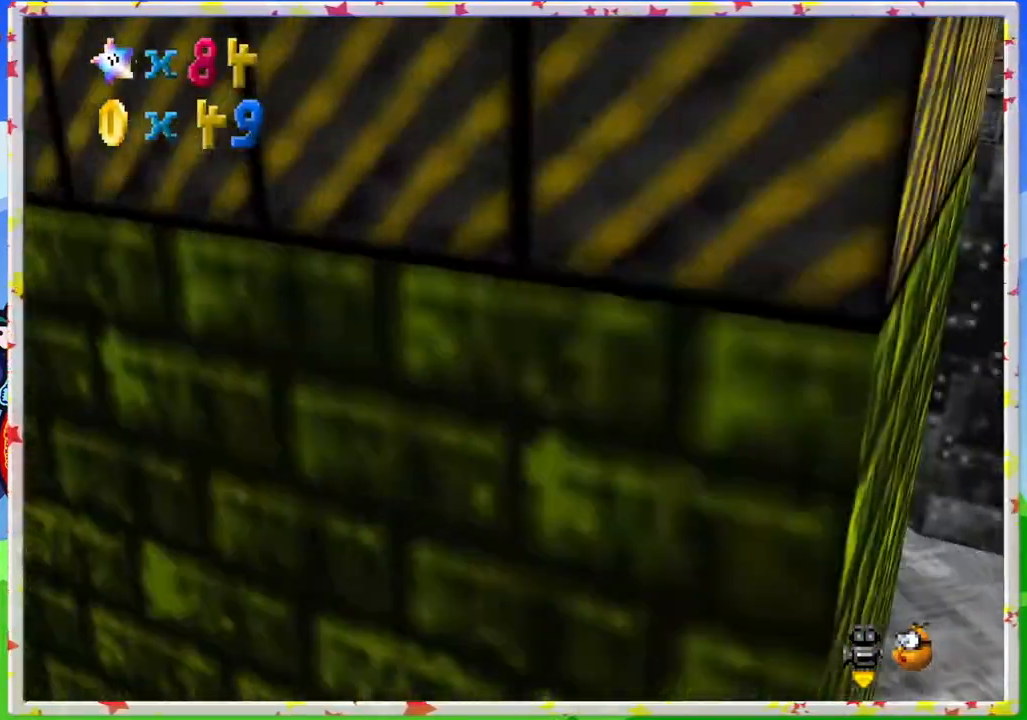
{"buttons": [], "left_stick": "up-left", "events": [[67, "C_LEFT", "up"], [83, "left_stick", "up"], [450, "left_stick", "up-left"]]}
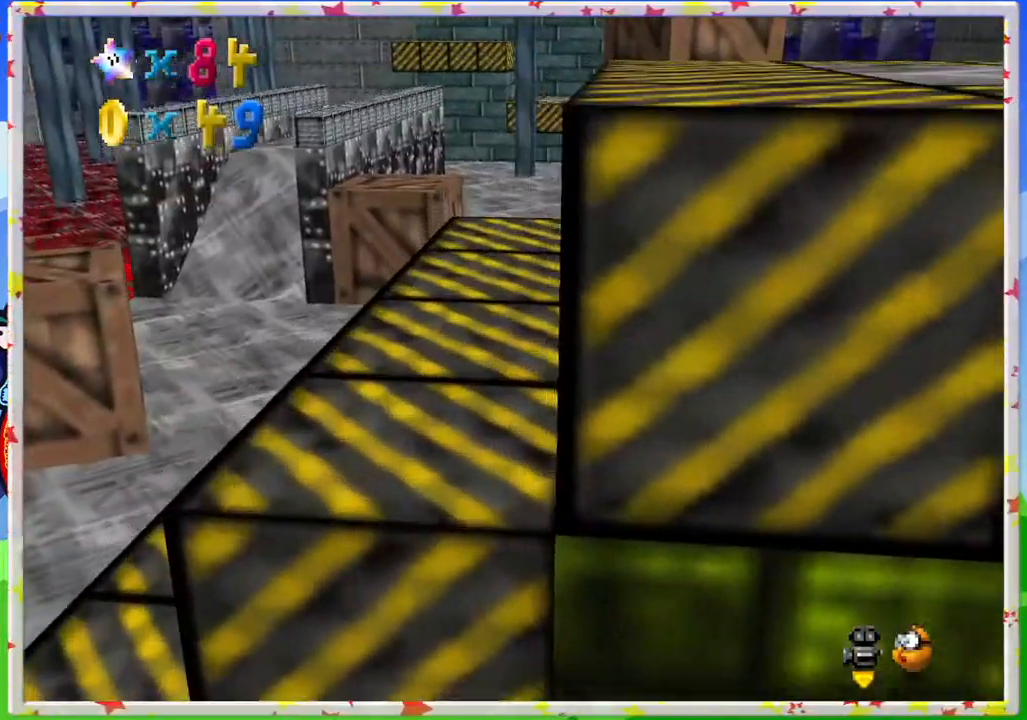
{"buttons": ["C_LEFT"], "left_stick": "up", "events": [[150, "left_stick", "up"], [350, "left_stick", "up-left"], [500, "C_LEFT", "down"], [500, "left_stick", "up"]]}
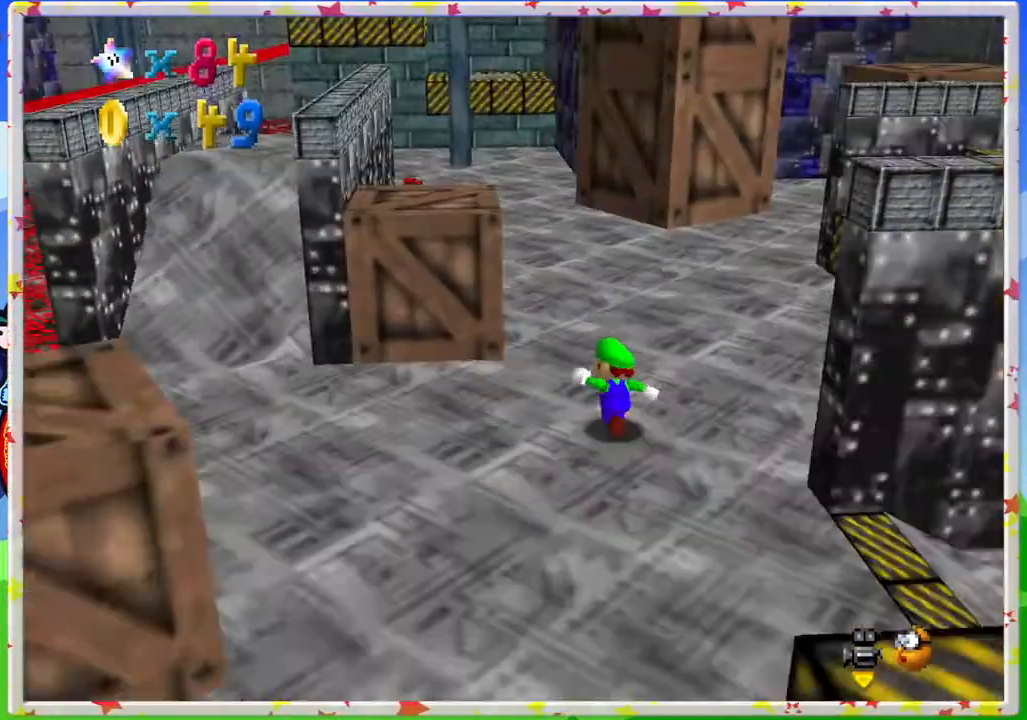
{"buttons": [], "left_stick": "up", "events": [[133, "C_LEFT", "up"]]}
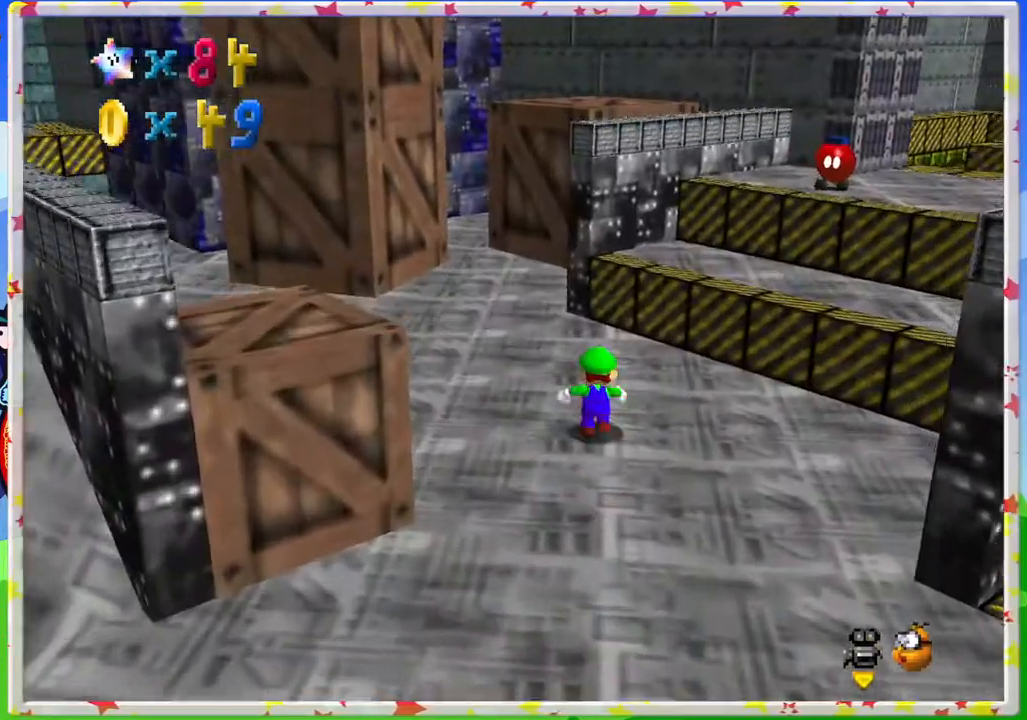
{"buttons": ["A"], "left_stick": "up-right", "events": [[67, "left_stick", "up-right"], [133, "C_LEFT", "down"], [233, "C_LEFT", "up"], [333, "A", "down"]]}
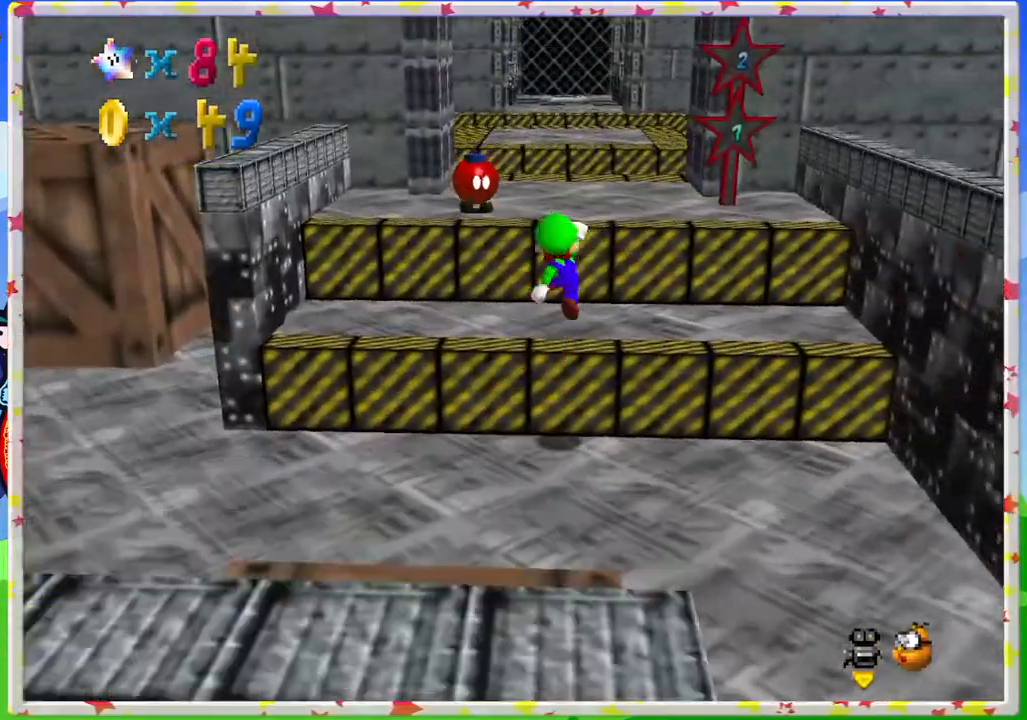
{"buttons": [], "left_stick": "up", "events": [[117, "left_stick", "up"], [383, "A", "up"]]}
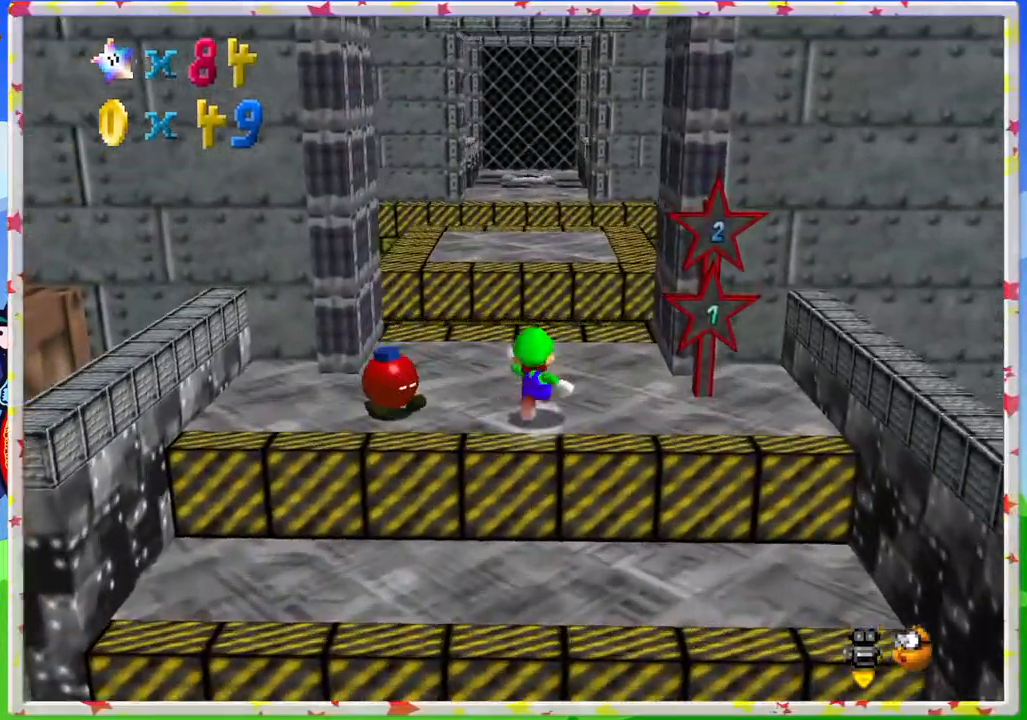
{"buttons": ["A", "Z"], "left_stick": "up", "events": [[300, "Z", "down"], [367, "A", "down"]]}
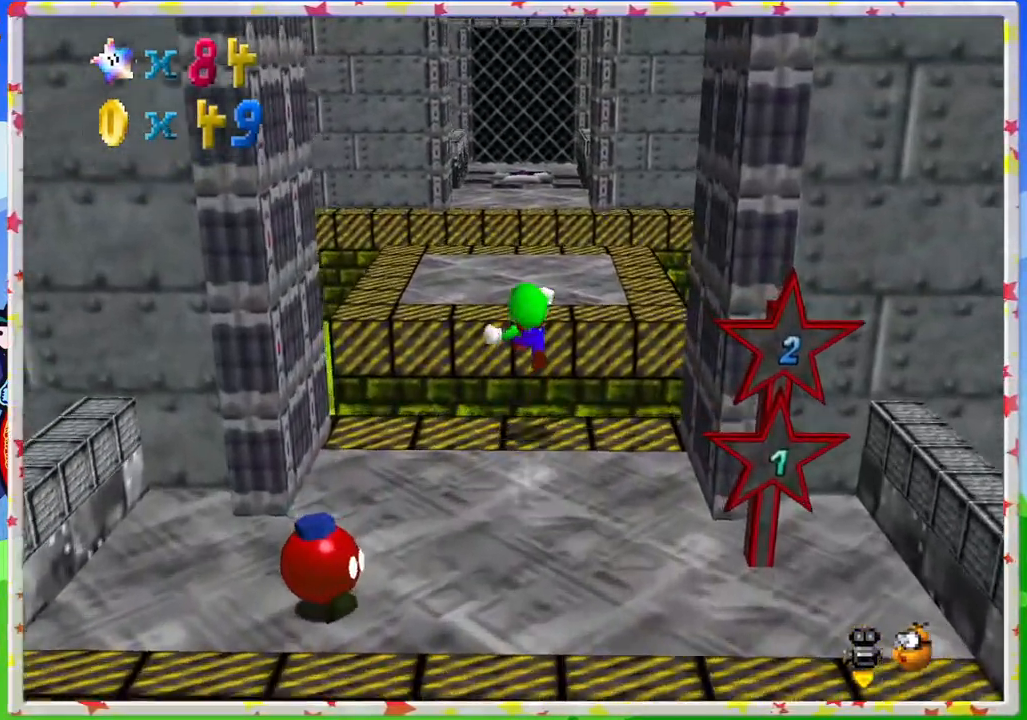
{"buttons": [], "left_stick": "down", "events": [[17, "Z", "up"], [83, "A", "up"], [183, "left_stick", "center"], [283, "left_stick", "down"], [383, "C_RIGHT", "down"], [500, "C_RIGHT", "up"]]}
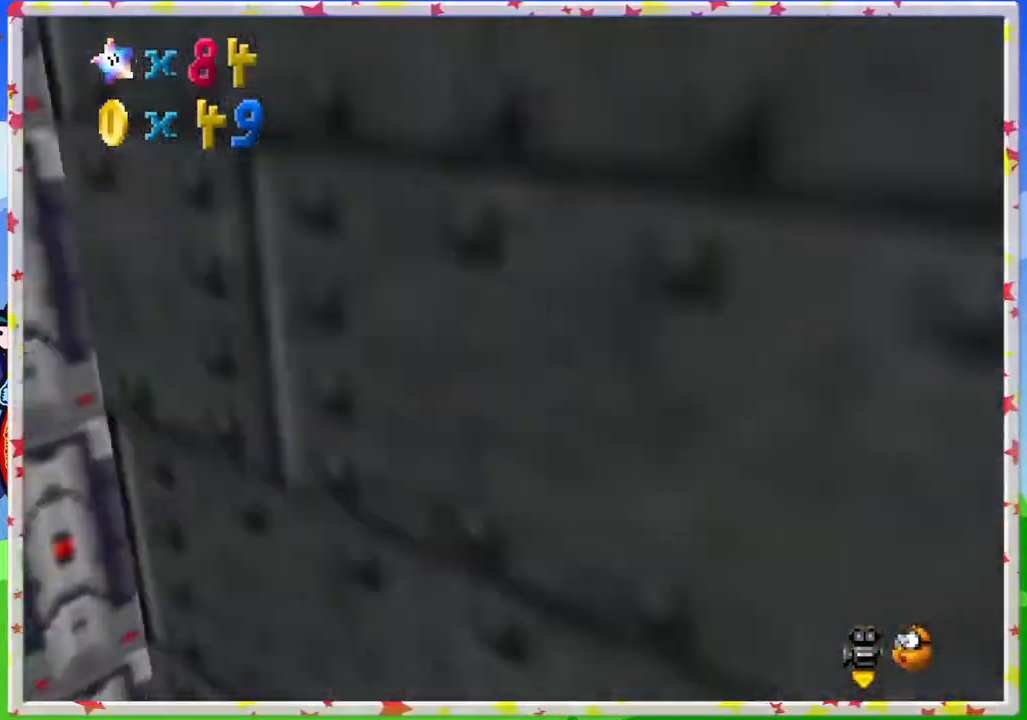
{"buttons": [], "left_stick": "right", "events": [[117, "C_RIGHT", "down"], [183, "left_stick", "center"], [217, "C_RIGHT", "up"], [333, "left_stick", "right"]]}
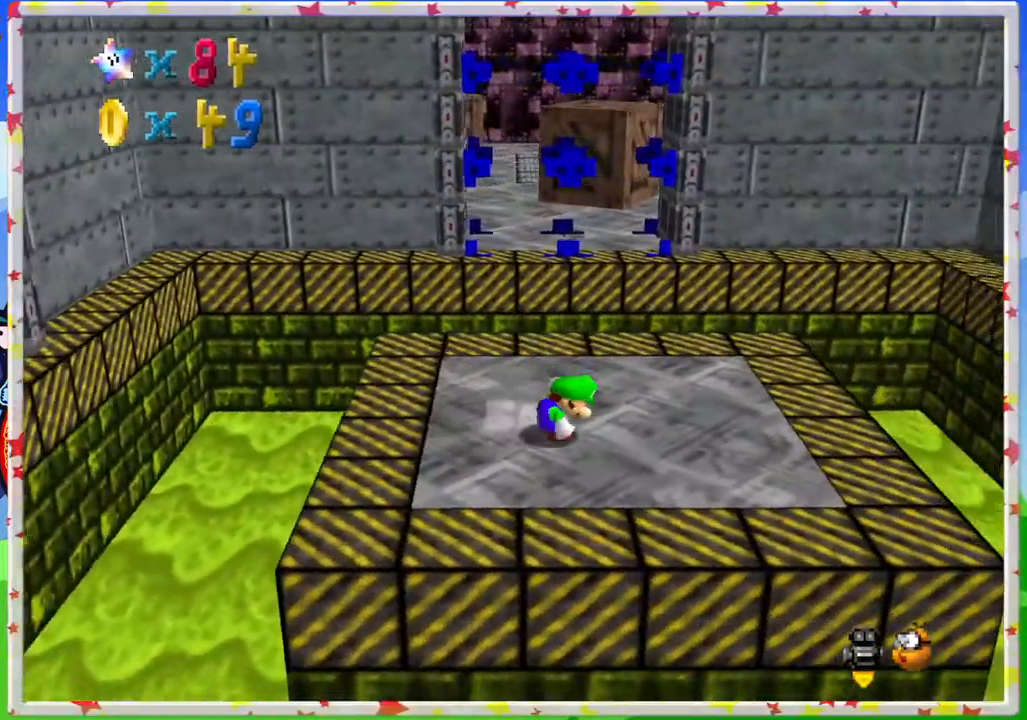
{"buttons": ["A", "Z"], "left_stick": "up", "events": [[133, "left_stick", "up"], [333, "Z", "down"], [383, "A", "down"]]}
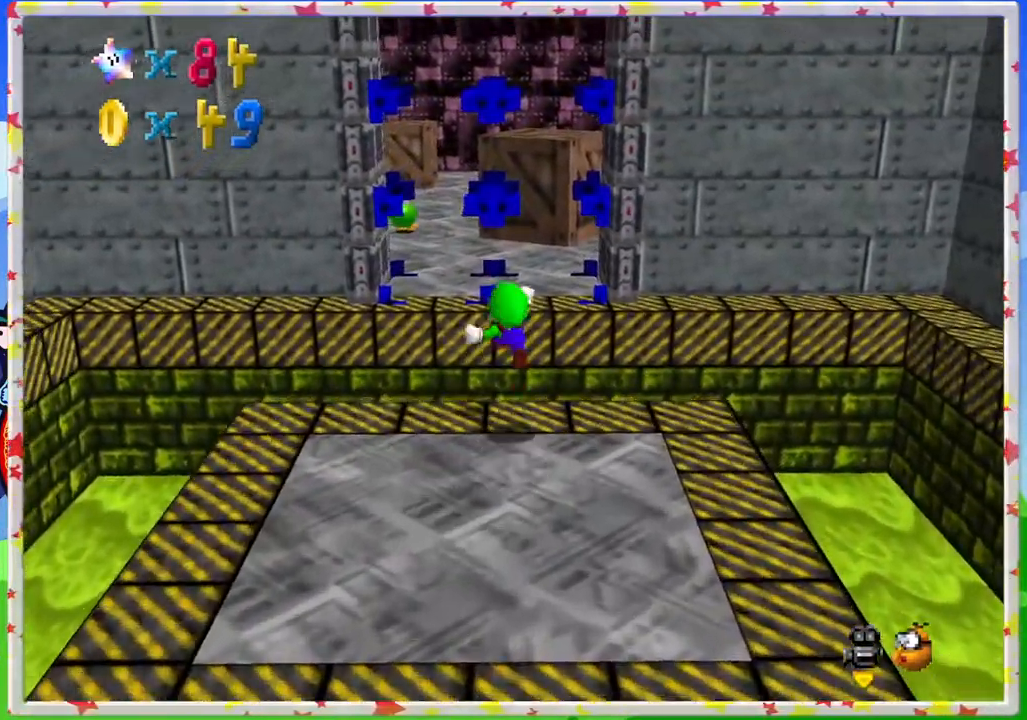
{"buttons": [], "left_stick": "down-left", "events": [[50, "A", "up"], [50, "Z", "up"], [300, "C_RIGHT", "down"], [350, "left_stick", "left"], [433, "left_stick", "down-left"], [450, "C_RIGHT", "up"]]}
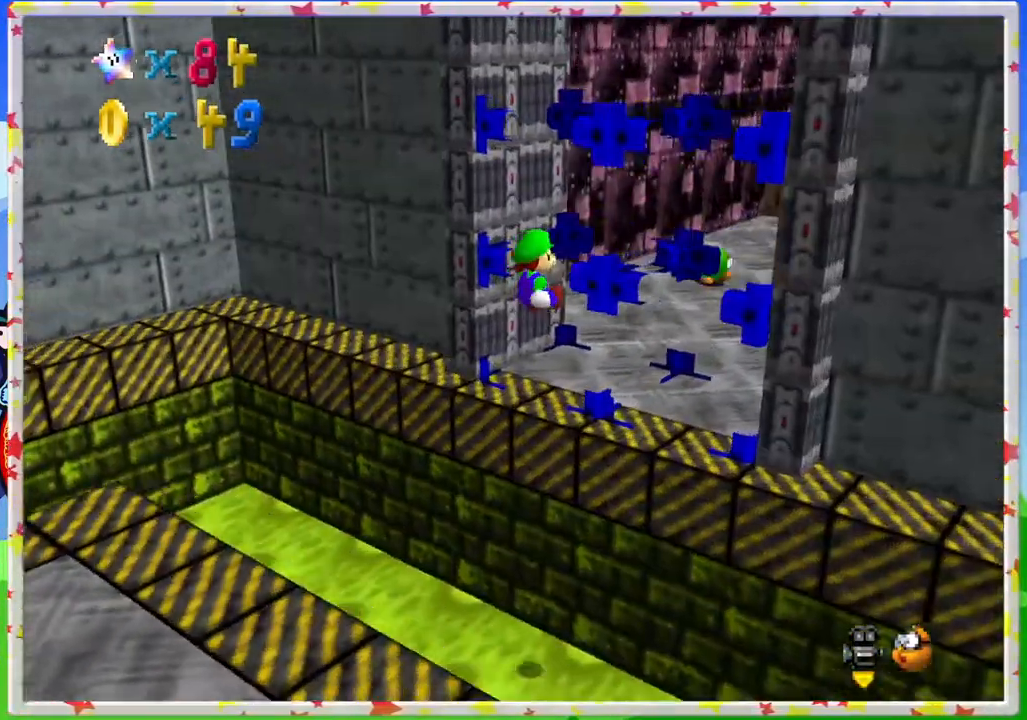
{"buttons": ["C_LEFT"], "left_stick": "up", "events": [[133, "left_stick", "center"], [233, "left_stick", "up"], [383, "C_LEFT", "down"]]}
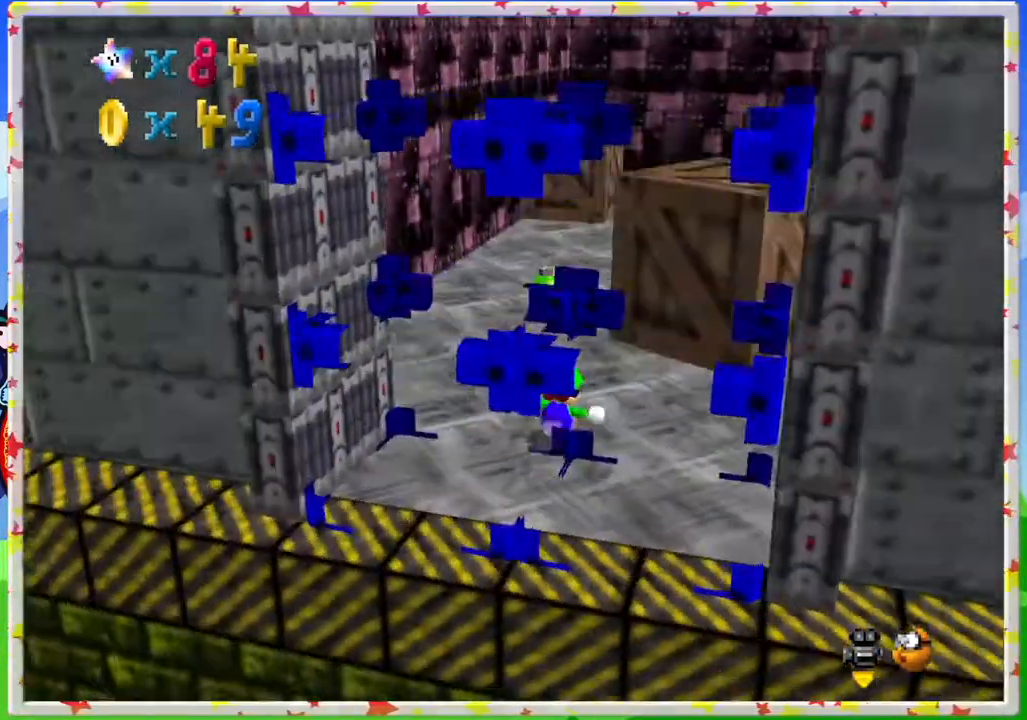
{"buttons": [], "left_stick": "up", "events": [[33, "C_LEFT", "up"]]}
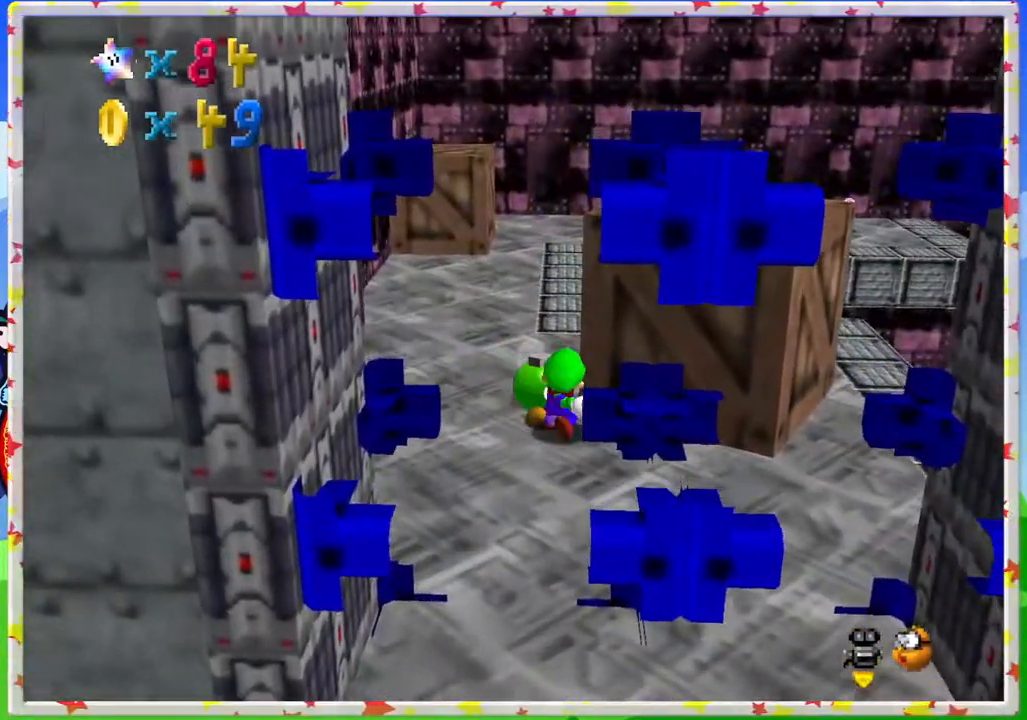
{"buttons": [], "left_stick": "center", "events": [[33, "B", "down"], [67, "left_stick", "center"], [200, "B", "up"]]}
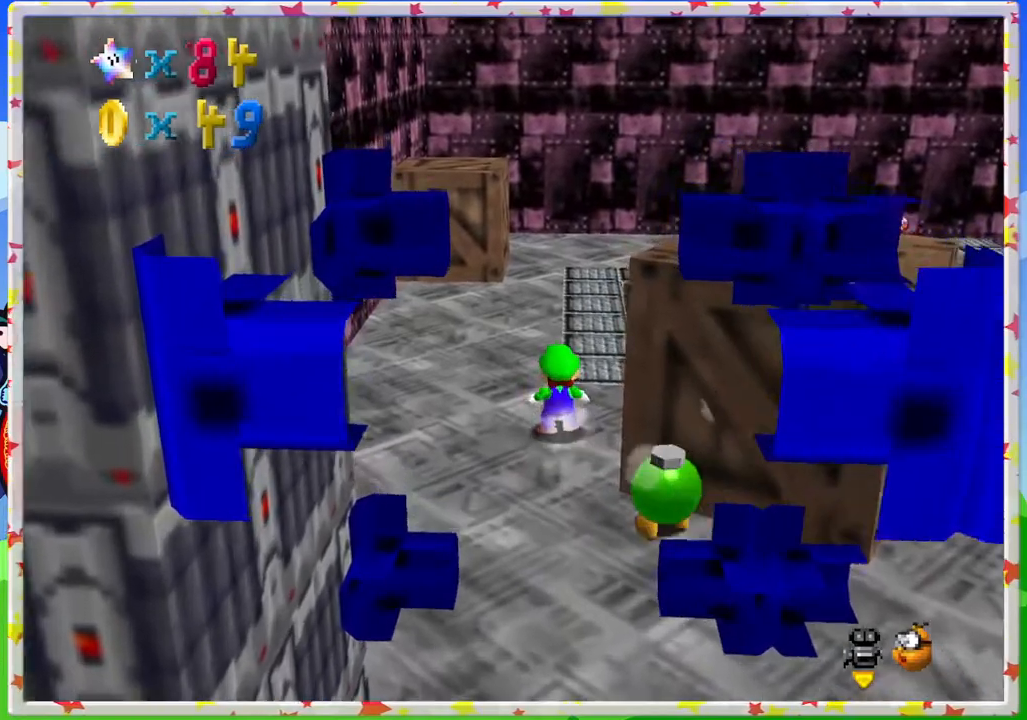
{"buttons": [], "left_stick": "down", "events": [[300, "left_stick", "down"]]}
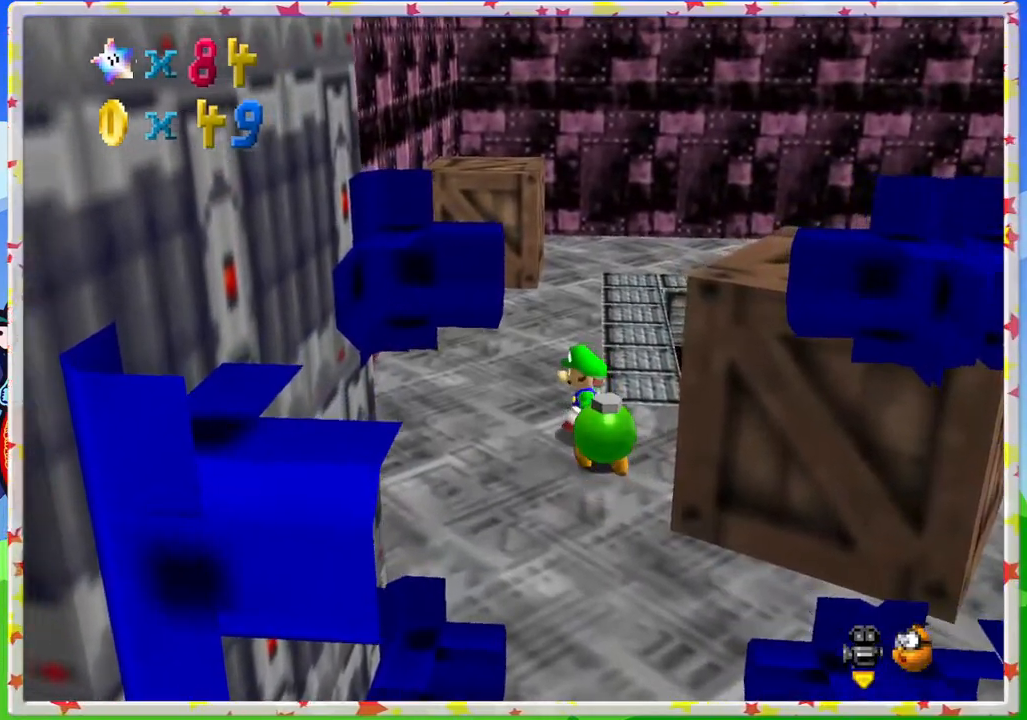
{"buttons": [], "left_stick": "center", "events": [[150, "B", "down"], [217, "left_stick", "center"], [367, "B", "up"]]}
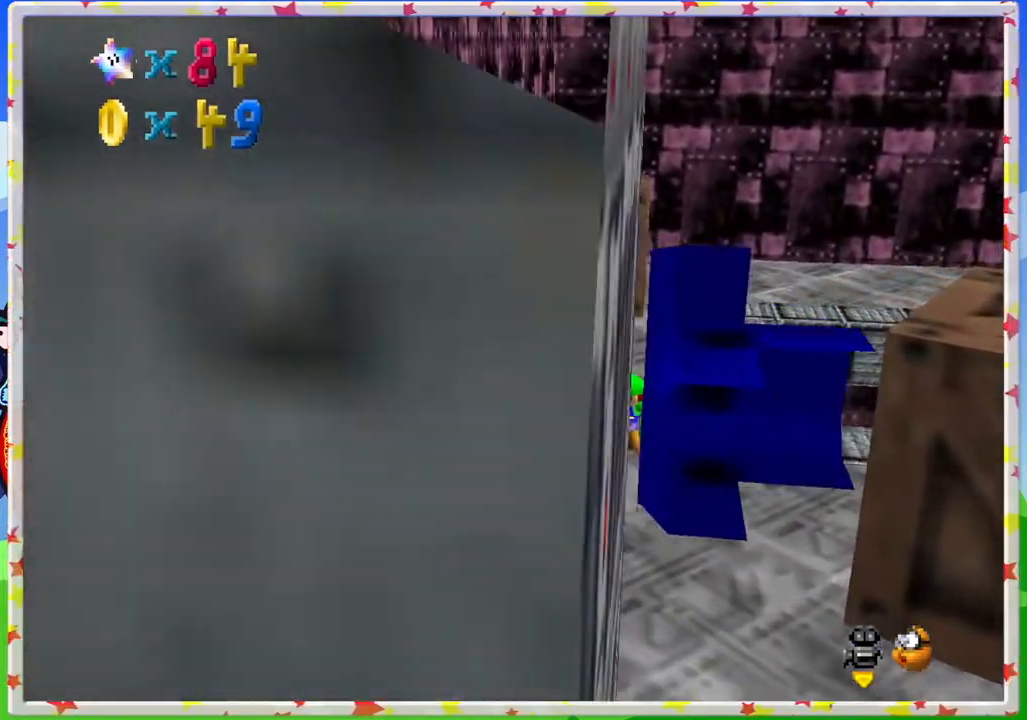
{"buttons": ["B"], "left_stick": "center", "events": [[267, "left_stick", "down"], [383, "B", "down"], [417, "left_stick", "center"]]}
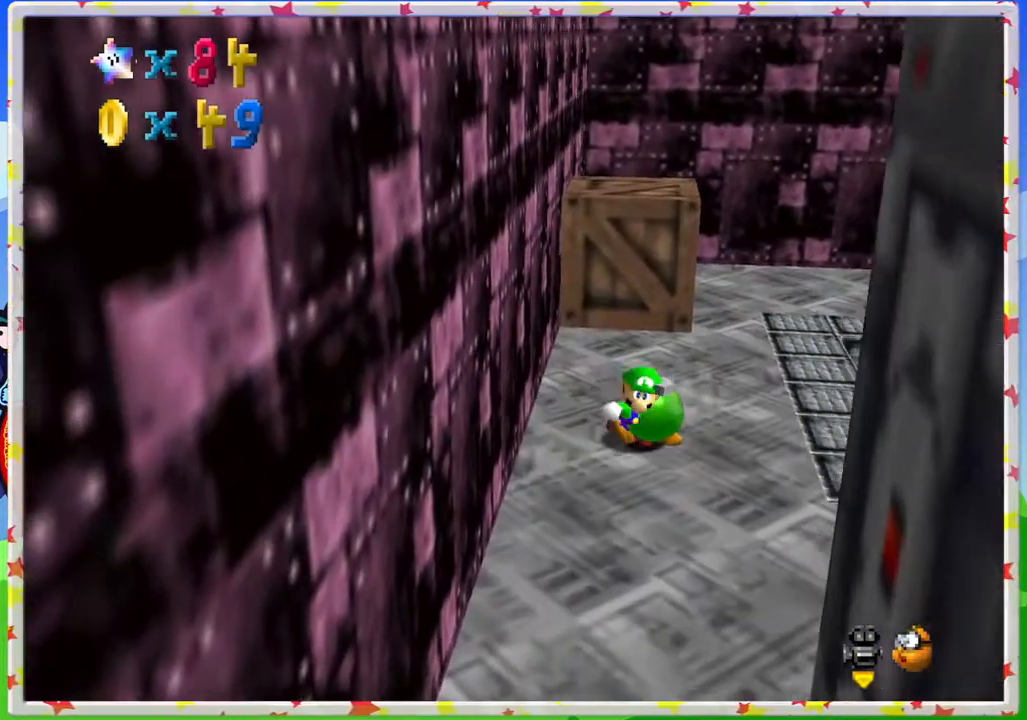
{"buttons": [], "left_stick": "up", "events": [[50, "B", "up"], [183, "C_LEFT", "down"], [317, "C_LEFT", "up"], [417, "left_stick", "up"]]}
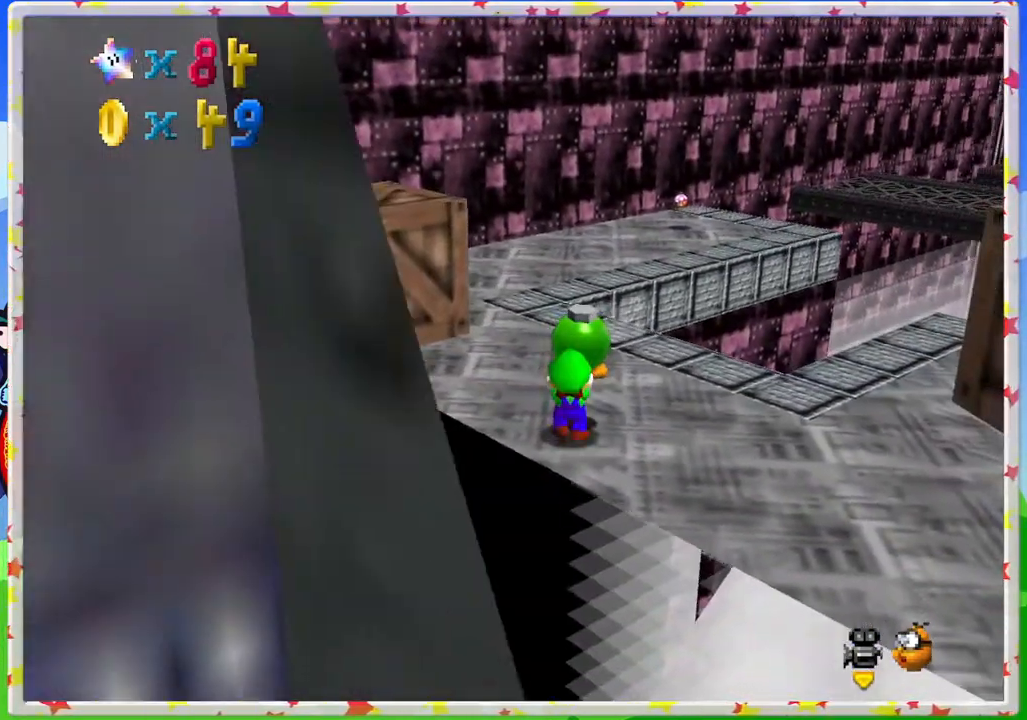
{"buttons": [], "left_stick": "up", "events": [[283, "B", "down"], [467, "B", "up"]]}
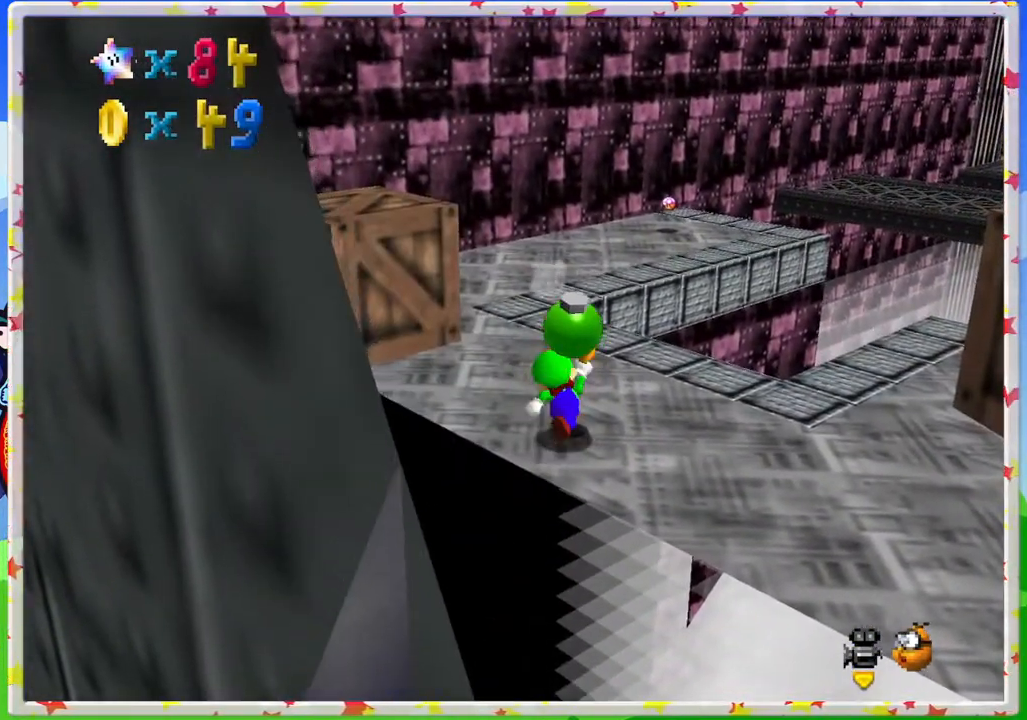
{"buttons": [], "left_stick": "center", "events": [[17, "left_stick", "center"], [150, "C_LEFT", "down"], [250, "C_LEFT", "up"]]}